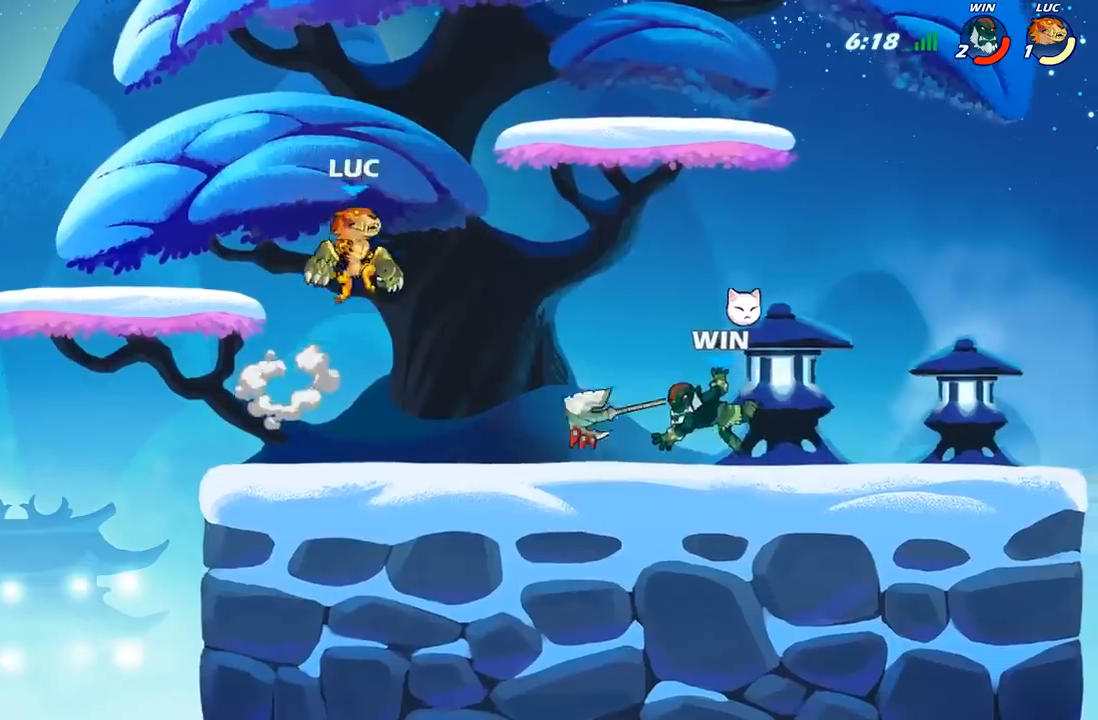
Gameplay with a controller (Xbox layout); each line is a JSON object with the inputs held at the frame after it. "events" lists button and stick changes between this image and that frame as [ms after this image, input, new state], when the widget could be followed in between.
{"buttons": [], "left_stick": "center", "right_stick": "center", "events": [[100, "left_stick", "down"], [217, "left_stick", "down-right"], [317, "X", "down"], [367, "left_stick", "center"], [400, "X", "up"]]}
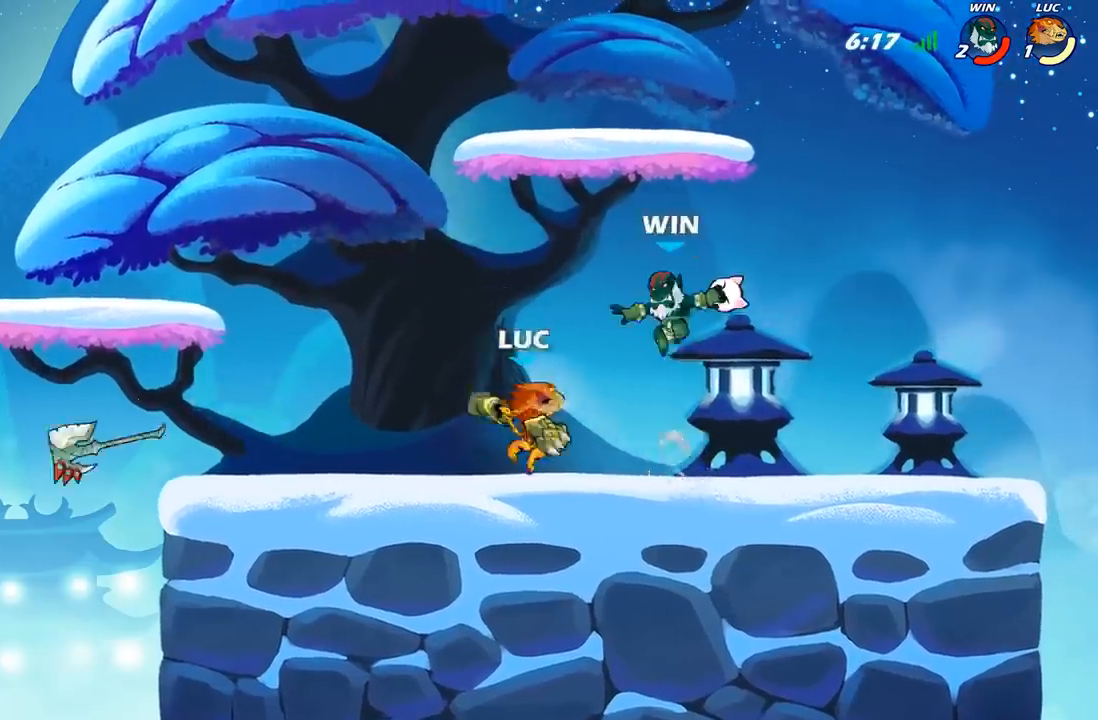
{"buttons": [], "left_stick": "right", "right_stick": "center", "events": [[83, "left_stick", "right"]]}
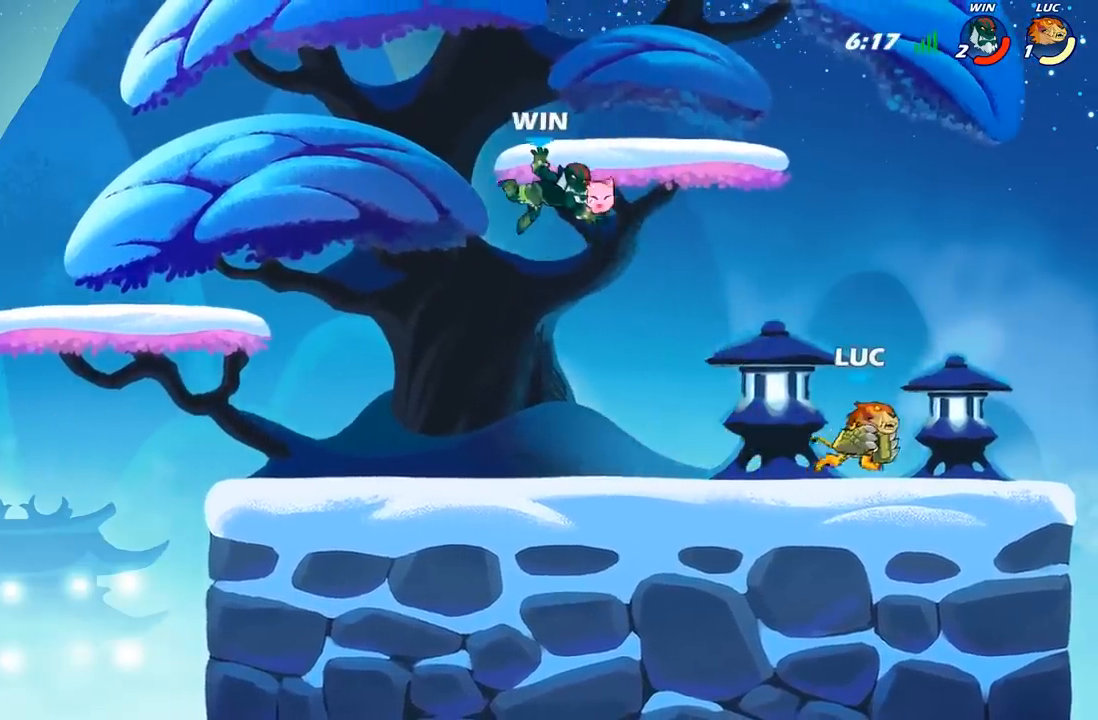
{"buttons": ["R2"], "left_stick": "up-left", "right_stick": "center", "events": [[200, "left_stick", "up-left"], [417, "R2", "down"]]}
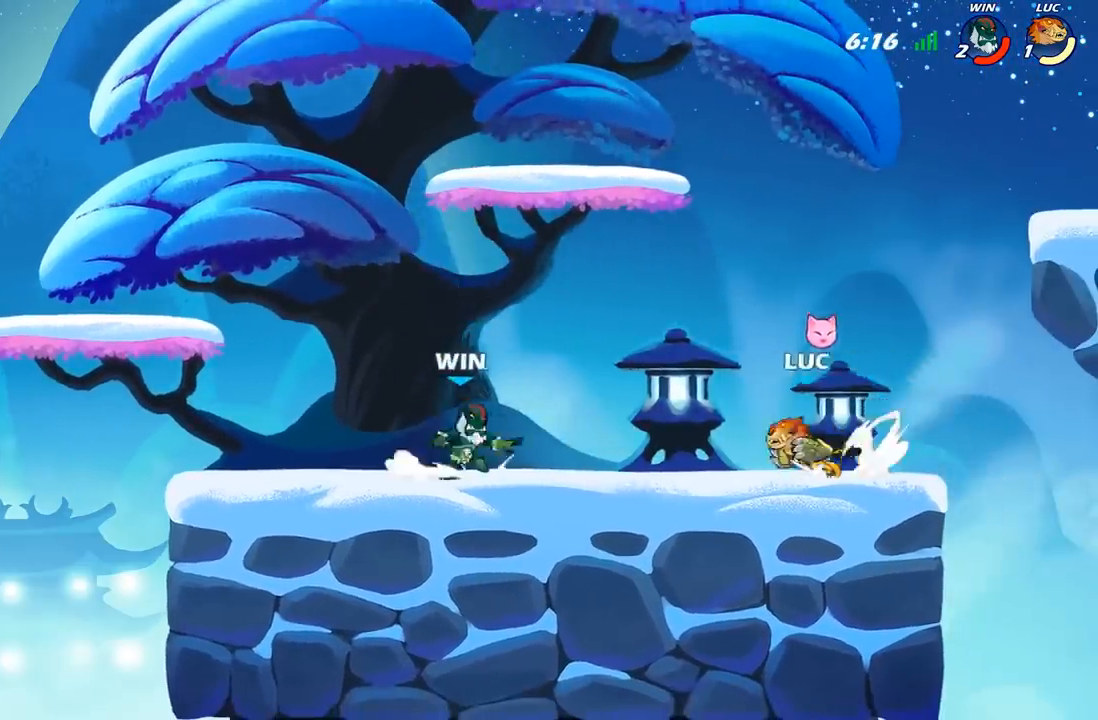
{"buttons": [], "left_stick": "center", "right_stick": "center", "events": [[33, "R2", "up"], [50, "left_stick", "left"], [67, "B", "down"], [167, "B", "up"], [250, "left_stick", "center"]]}
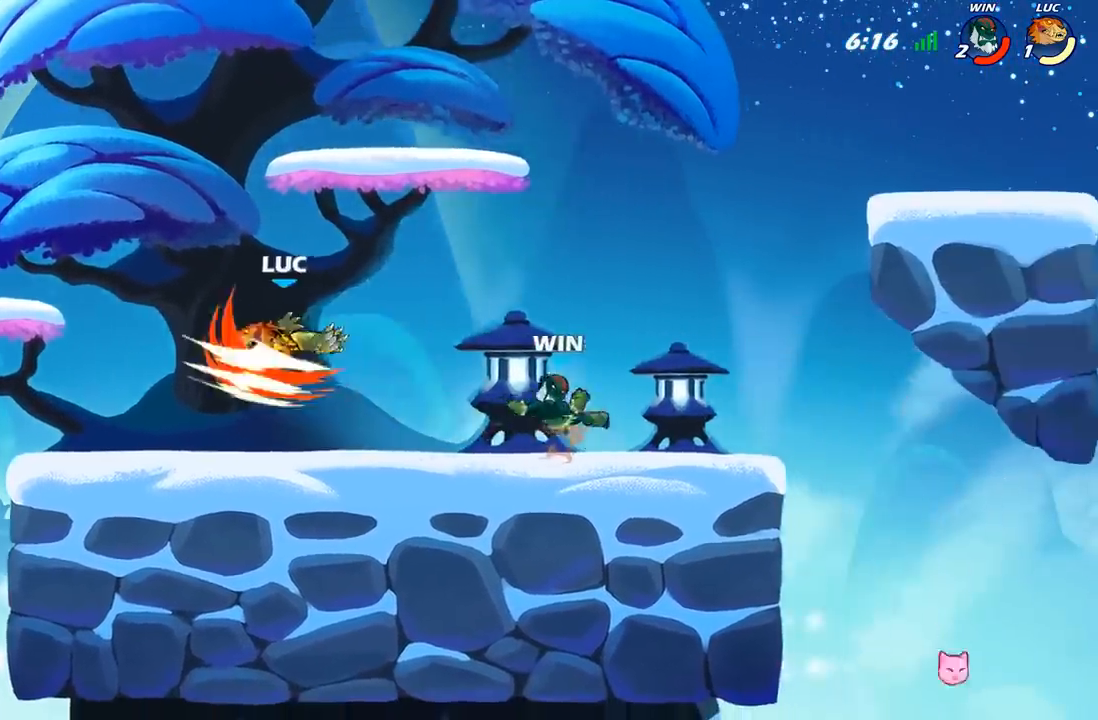
{"buttons": [], "left_stick": "right", "right_stick": "center", "events": [[317, "left_stick", "right"]]}
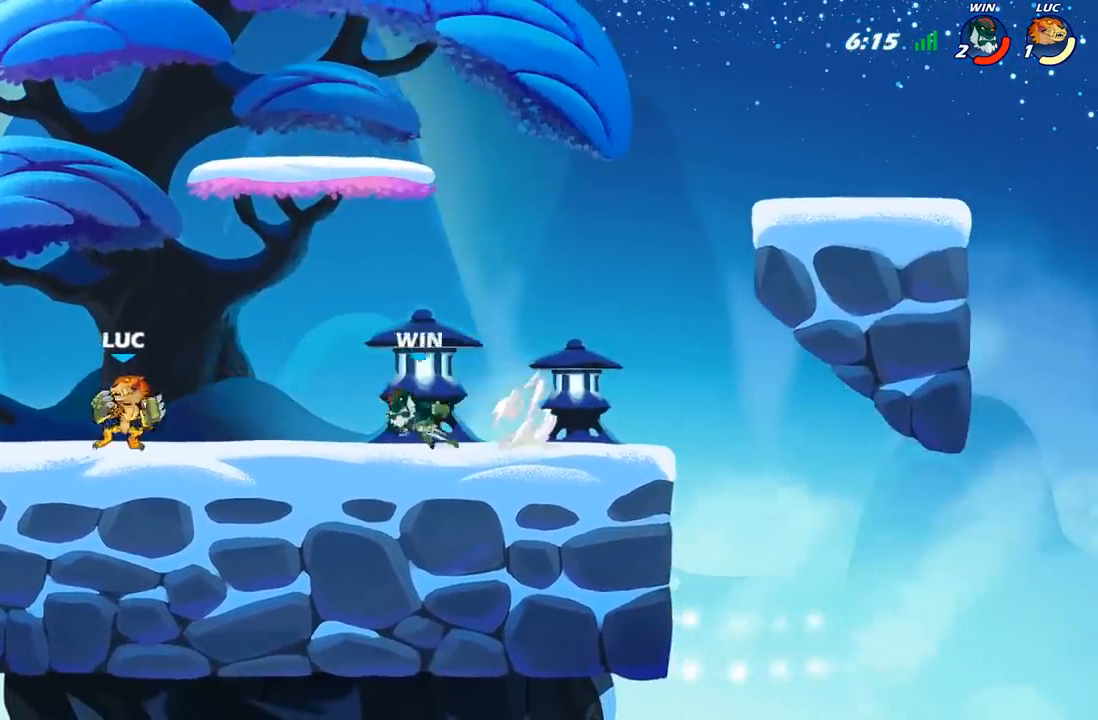
{"buttons": [], "left_stick": "center", "right_stick": "center", "events": [[67, "B", "down"], [67, "left_stick", "down"], [133, "B", "up"], [500, "left_stick", "center"]]}
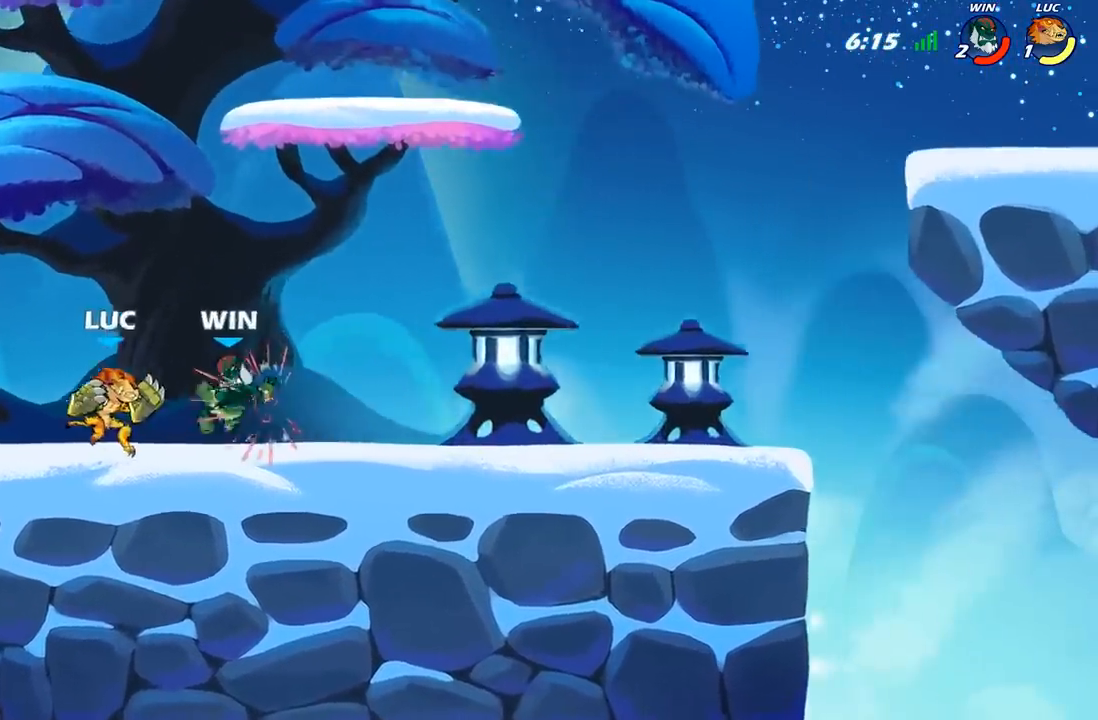
{"buttons": [], "left_stick": "center", "right_stick": "center", "events": [[233, "R2", "down"], [483, "R2", "up"]]}
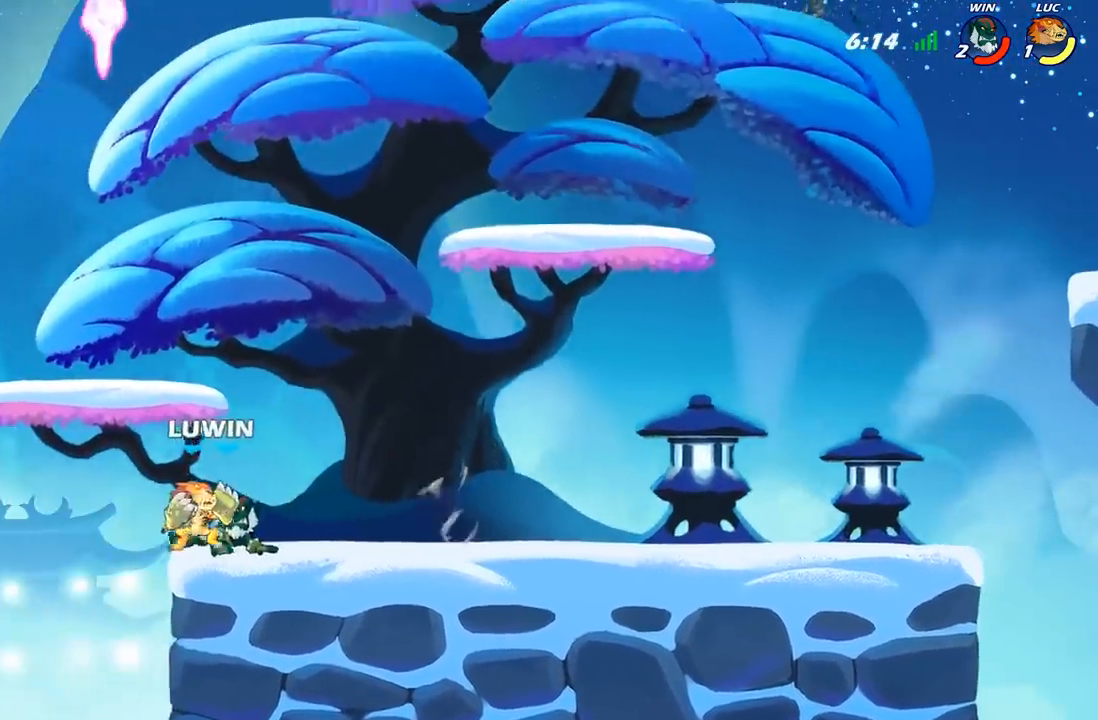
{"buttons": [], "left_stick": "center", "right_stick": "center", "events": [[217, "X", "down"], [283, "X", "up"], [400, "X", "down"], [500, "X", "up"]]}
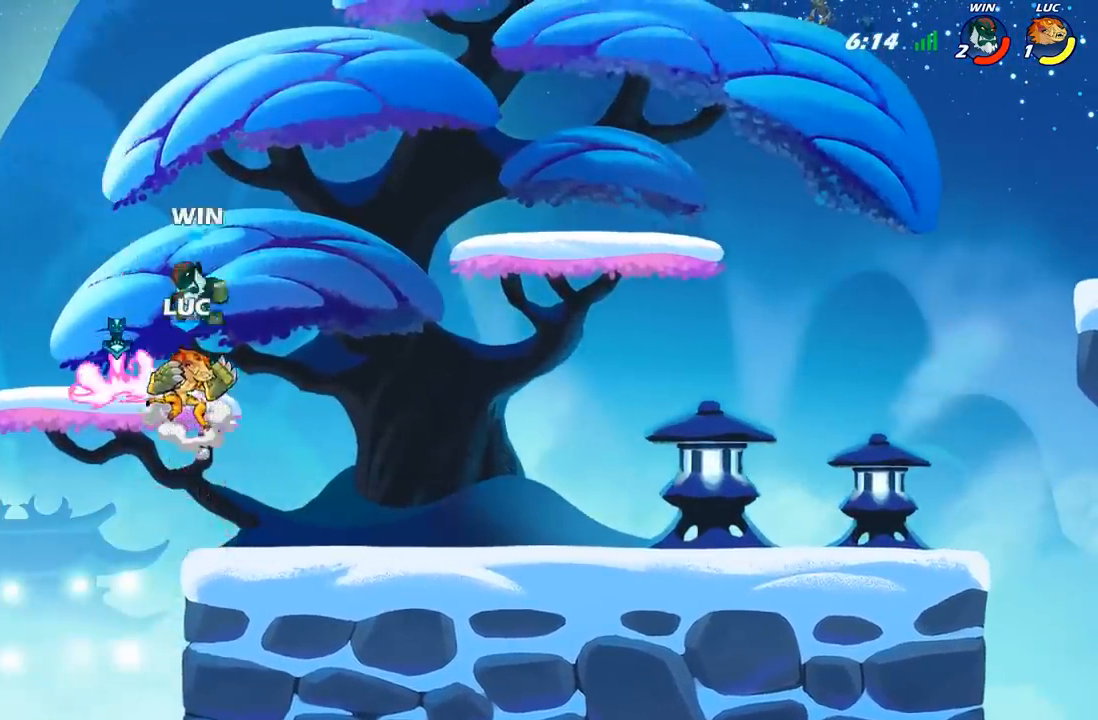
{"buttons": [], "left_stick": "right", "right_stick": "center", "events": [[250, "X", "down"], [333, "X", "up"], [450, "left_stick", "right"]]}
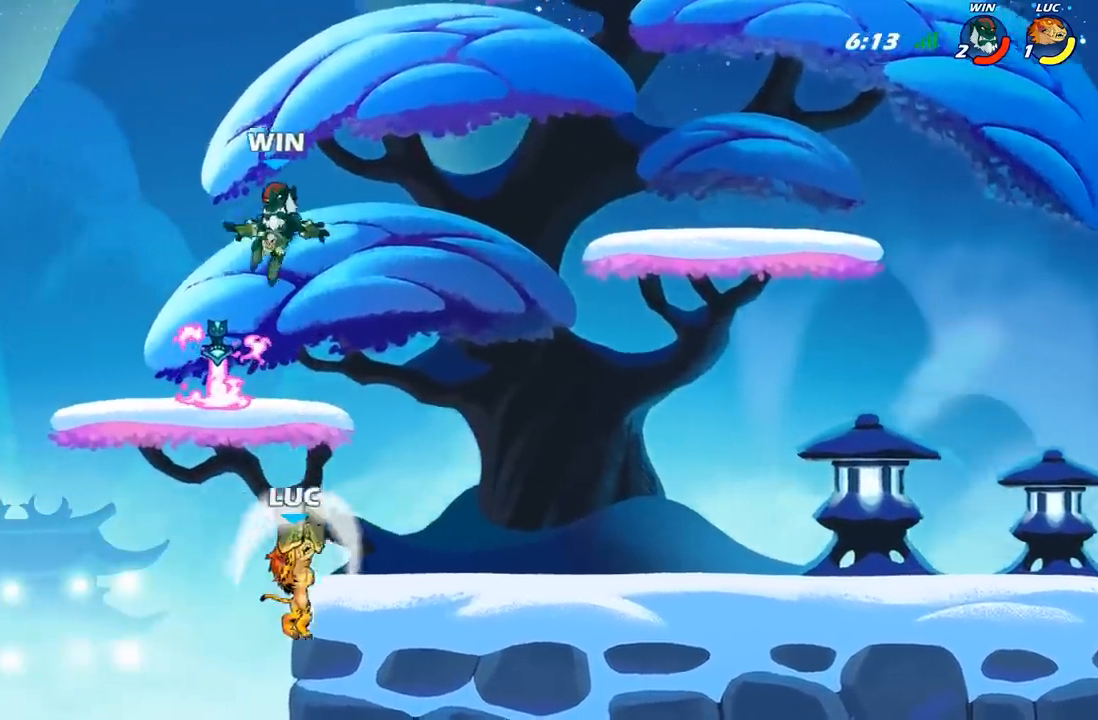
{"buttons": [], "left_stick": "right", "right_stick": "center", "events": [[33, "left_stick", "center"], [183, "left_stick", "right"], [300, "A", "down"], [300, "left_stick", "center"], [433, "A", "up"], [467, "left_stick", "right"]]}
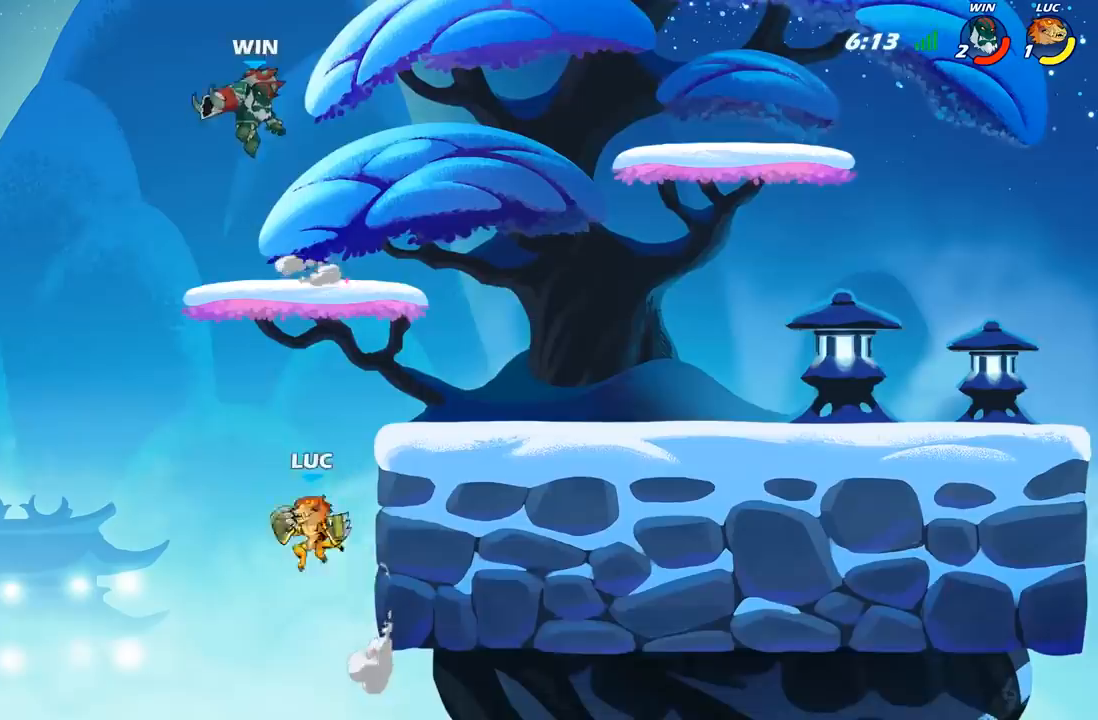
{"buttons": [], "left_stick": "right", "right_stick": "center", "events": [[33, "A", "down"], [250, "A", "up"], [250, "B", "down"], [367, "B", "up"]]}
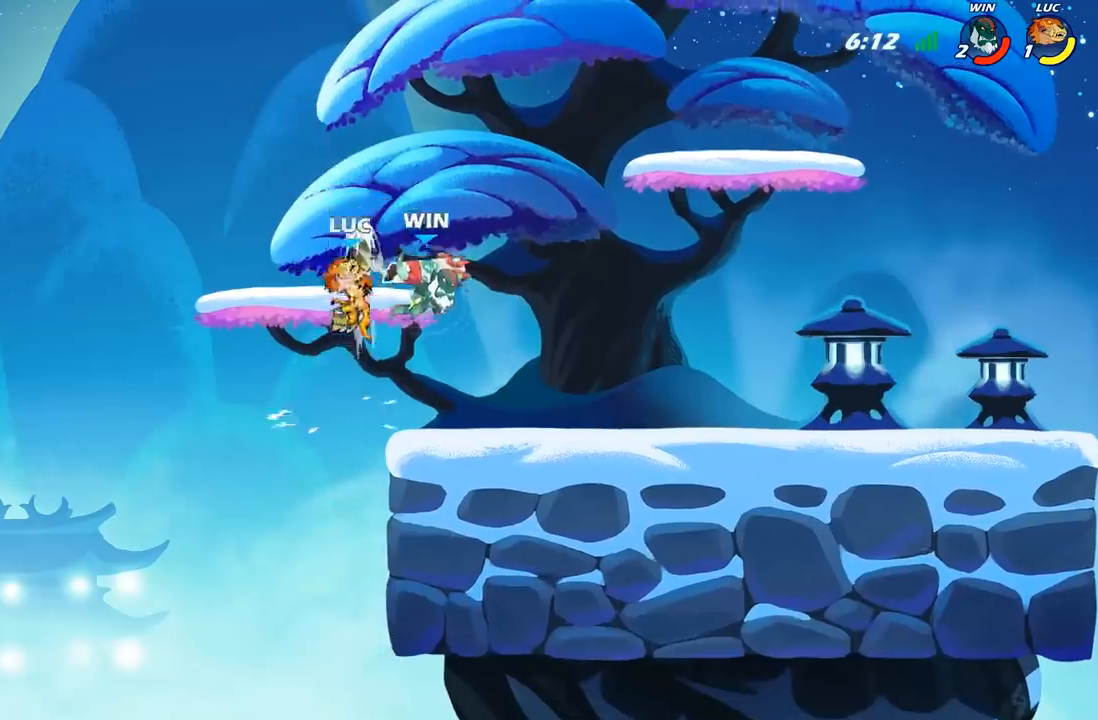
{"buttons": [], "left_stick": "down-left", "right_stick": "center", "events": [[233, "left_stick", "up"], [333, "left_stick", "left"], [383, "left_stick", "down-left"]]}
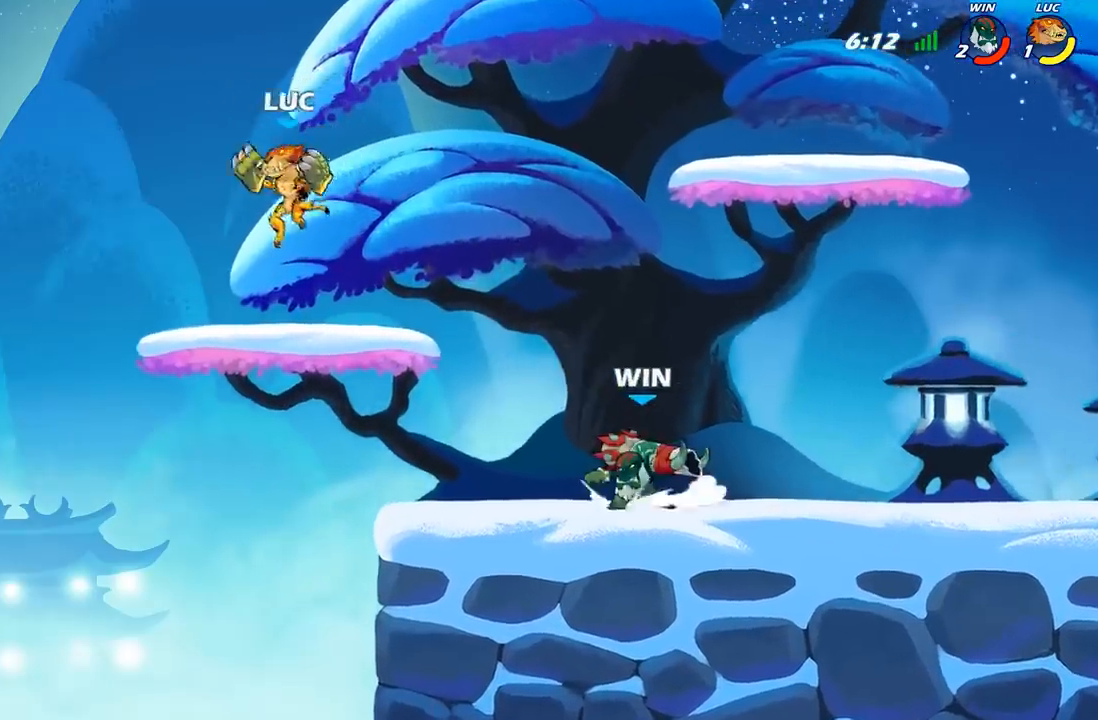
{"buttons": [], "left_stick": "down", "right_stick": "center", "events": [[100, "left_stick", "right"], [300, "left_stick", "down-right"], [417, "X", "down"], [433, "left_stick", "down"], [500, "X", "up"]]}
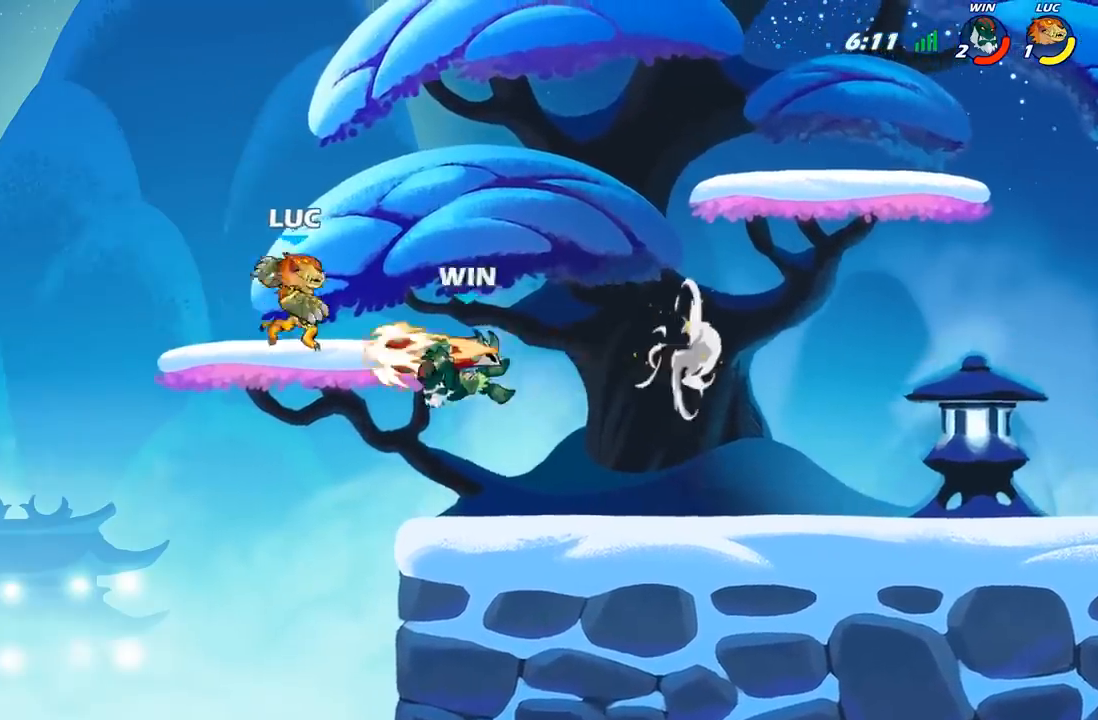
{"buttons": [], "left_stick": "right", "right_stick": "center", "events": [[133, "left_stick", "center"], [317, "left_stick", "right"], [367, "X", "down"], [467, "X", "up"]]}
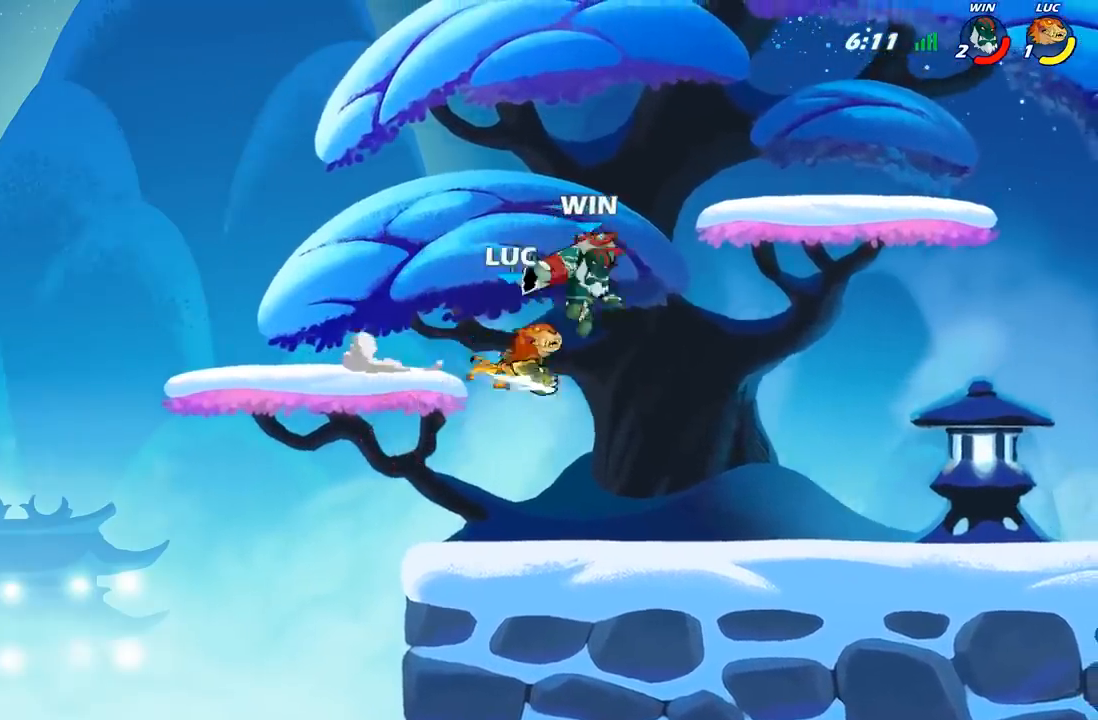
{"buttons": [], "left_stick": "right", "right_stick": "center", "events": [[300, "B", "down"], [417, "B", "up"]]}
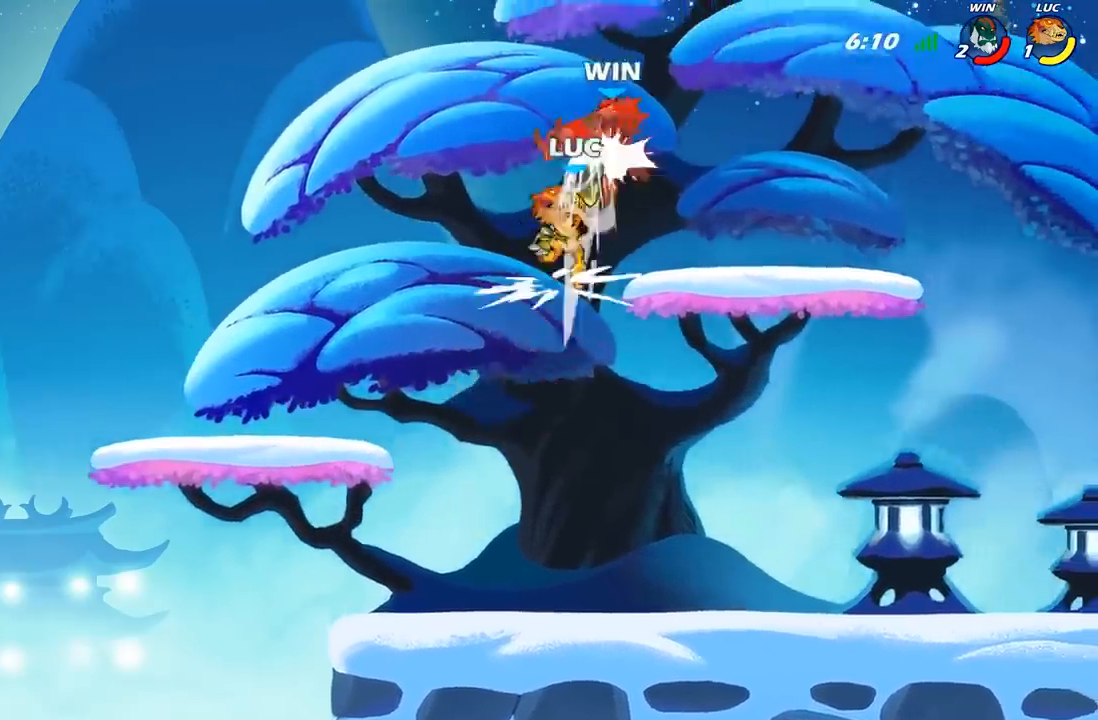
{"buttons": [], "left_stick": "right", "right_stick": "center", "events": []}
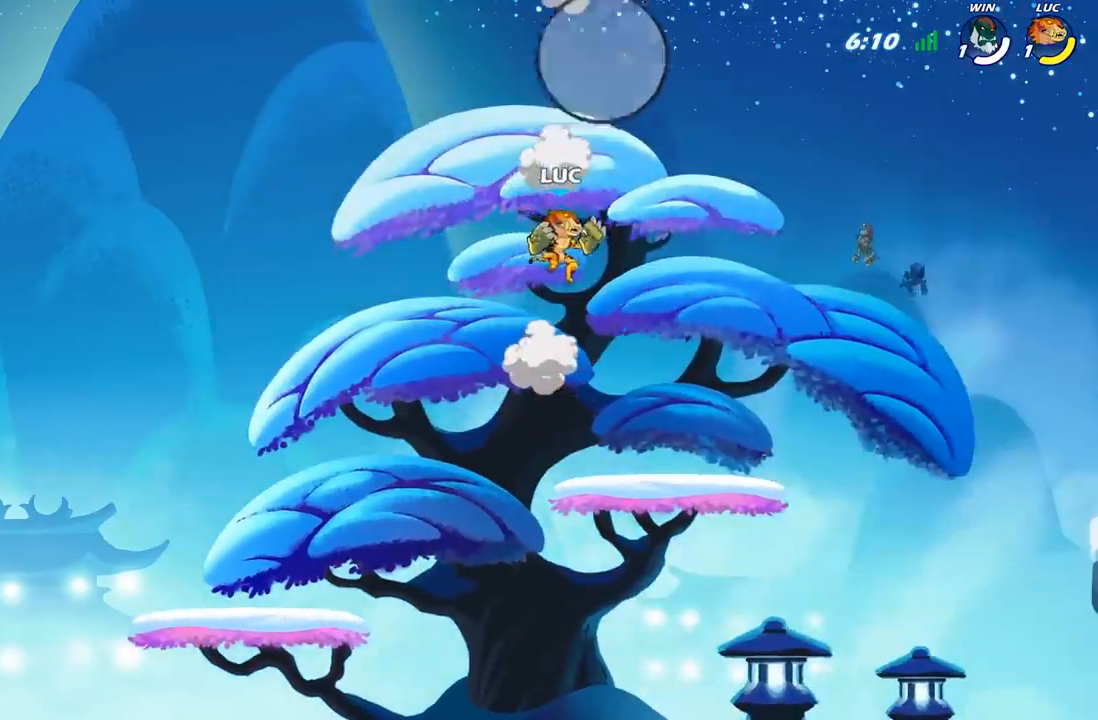
{"buttons": [], "left_stick": "right", "right_stick": "center", "events": [[100, "left_stick", "center"], [283, "left_stick", "right"]]}
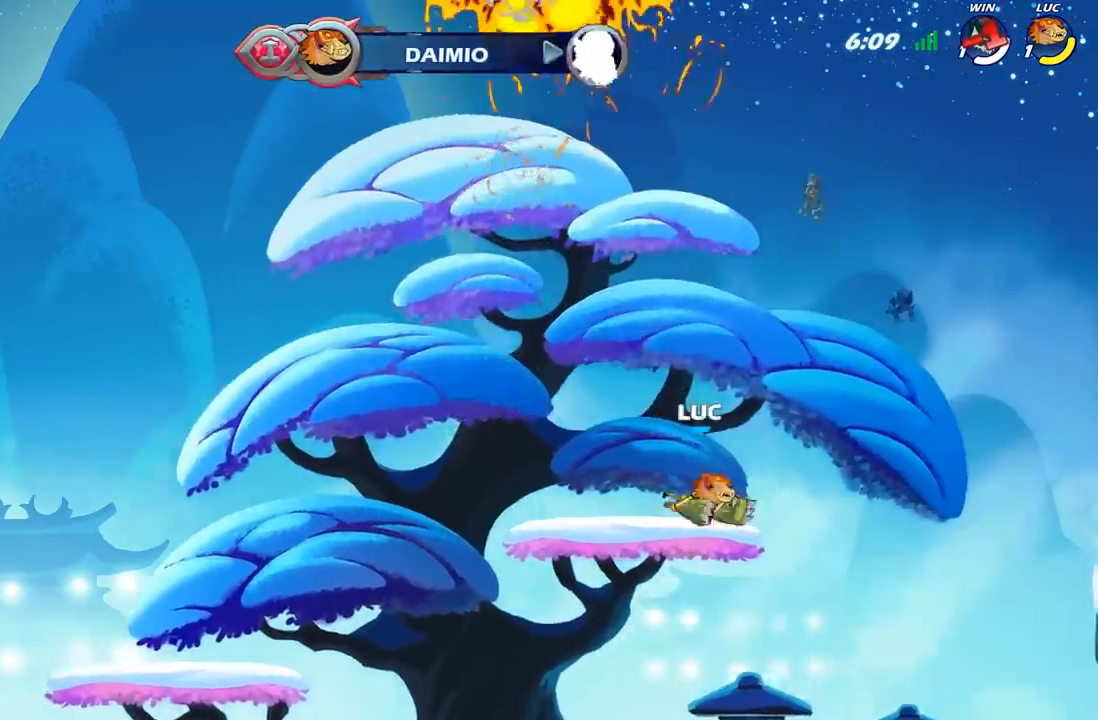
{"buttons": [], "left_stick": "center", "right_stick": "center", "events": [[17, "R2", "down"], [100, "A", "down"], [167, "B", "down"], [167, "R2", "up"], [200, "A", "up"], [283, "left_stick", "center"], [300, "B", "up"]]}
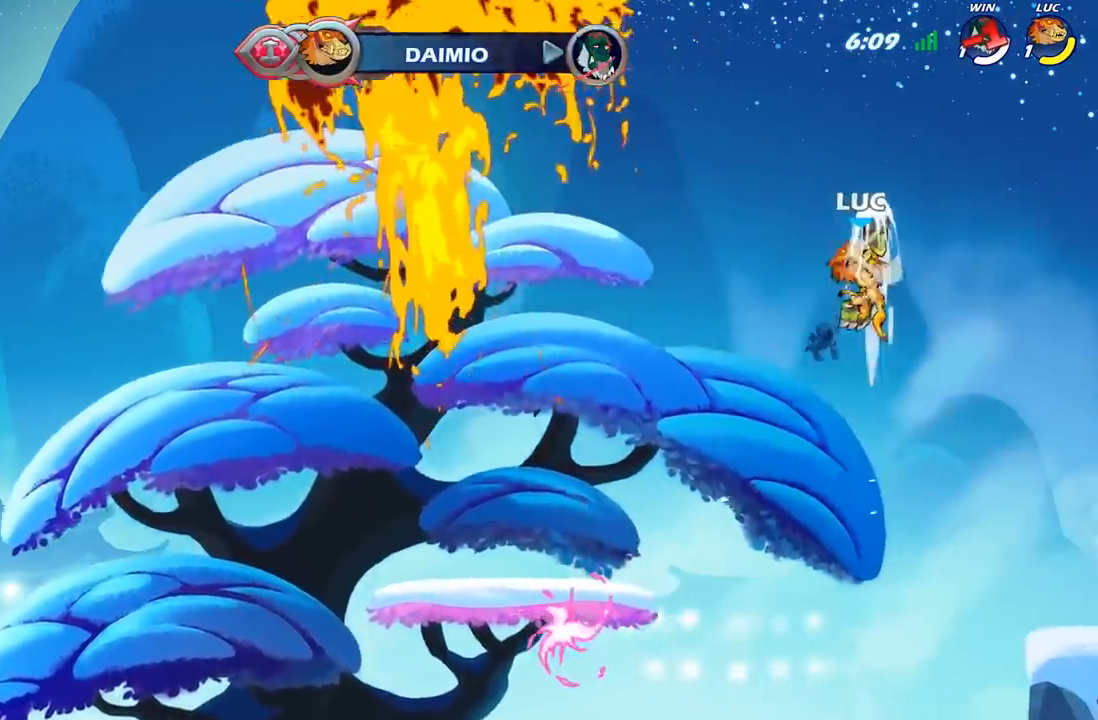
{"buttons": [], "left_stick": "down-left", "right_stick": "center", "events": [[367, "left_stick", "down-left"]]}
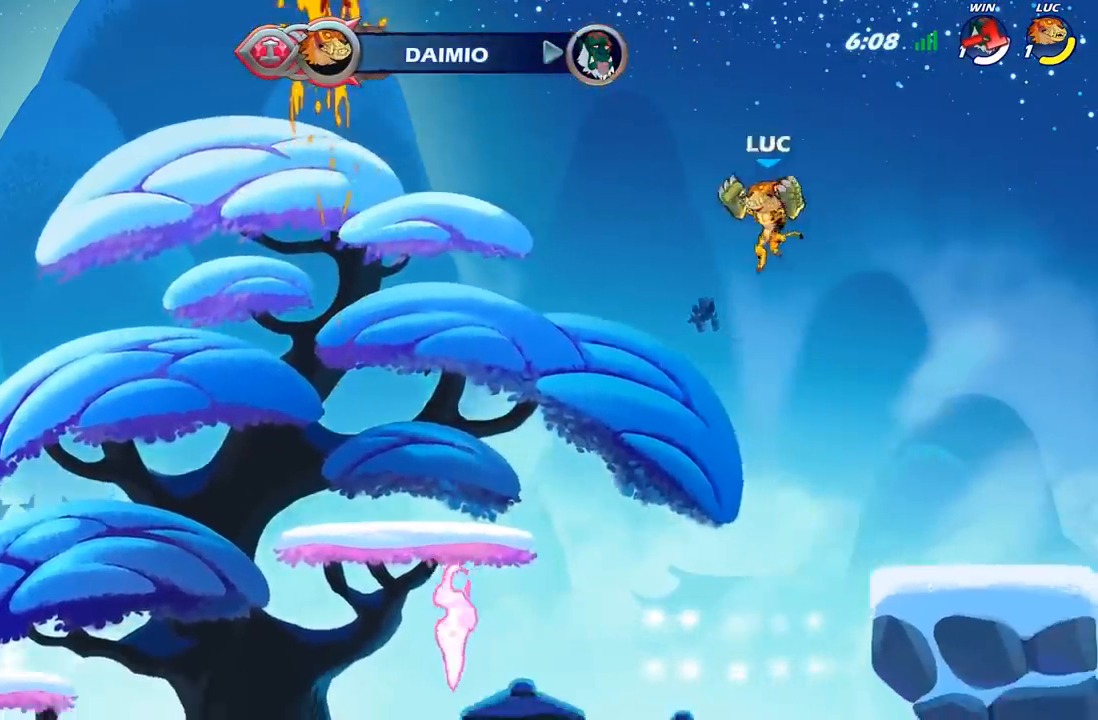
{"buttons": [], "left_stick": "down-right", "right_stick": "center", "events": [[417, "left_stick", "down-right"]]}
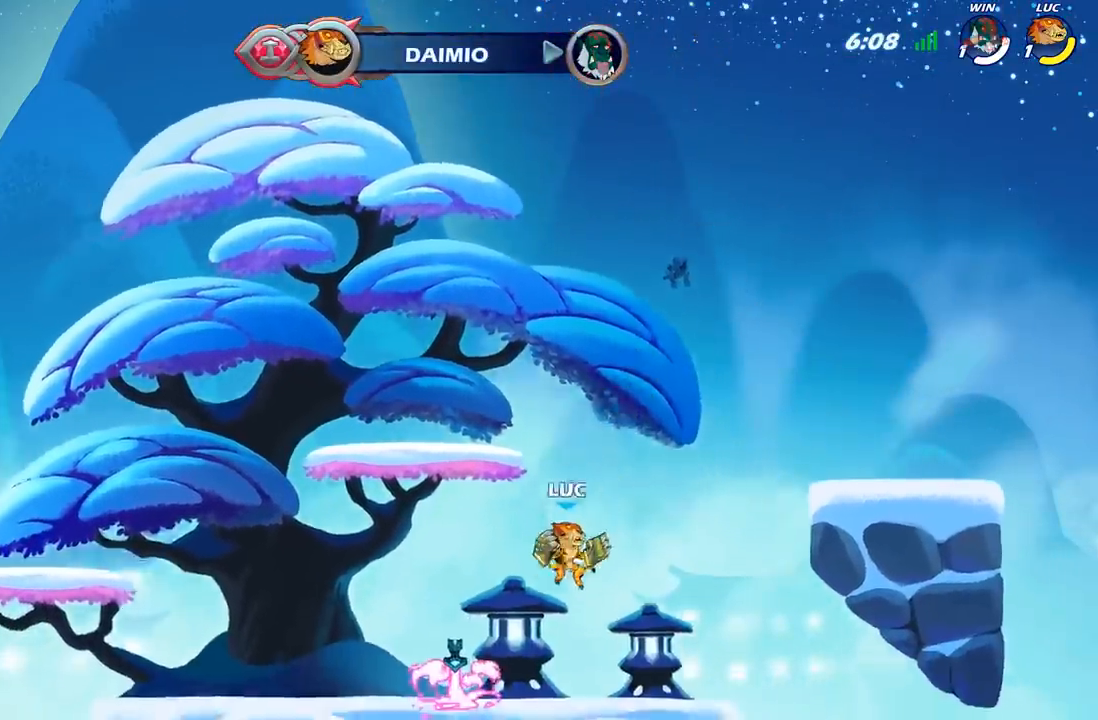
{"buttons": [], "left_stick": "up", "right_stick": "center", "events": [[33, "left_stick", "right"], [183, "A", "down"], [283, "A", "up"], [317, "left_stick", "left"], [383, "A", "down"], [450, "A", "up"], [483, "left_stick", "up"]]}
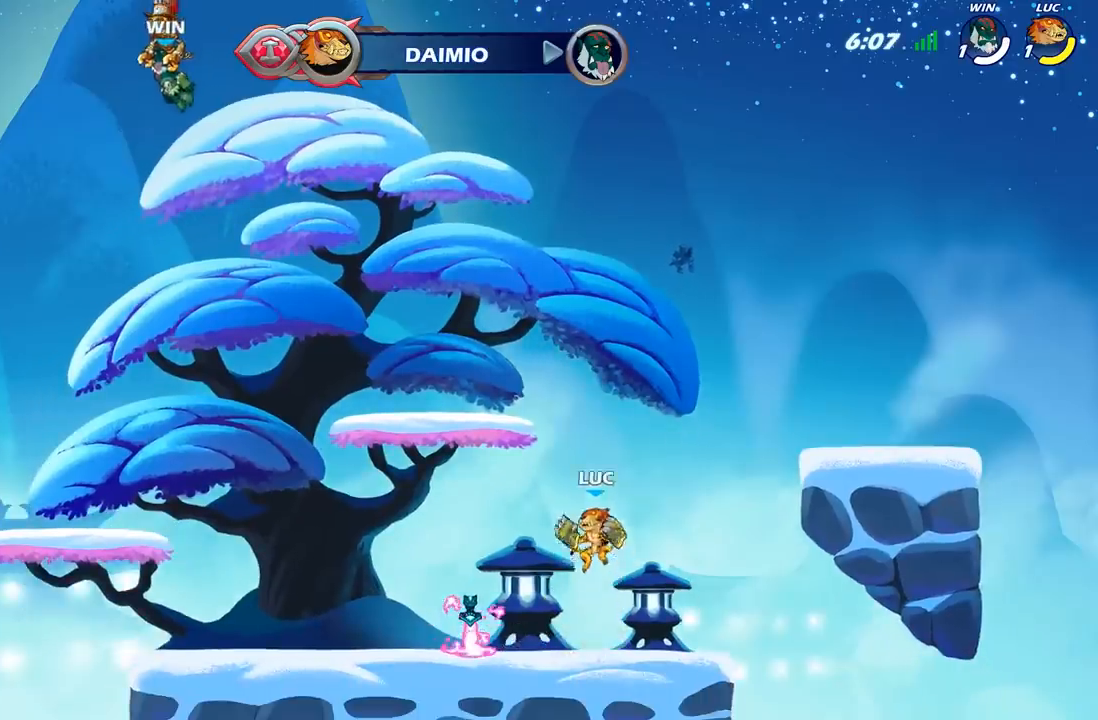
{"buttons": [], "left_stick": "left", "right_stick": "center", "events": [[50, "R1", "down"], [117, "R1", "up"], [183, "left_stick", "center"], [433, "left_stick", "left"]]}
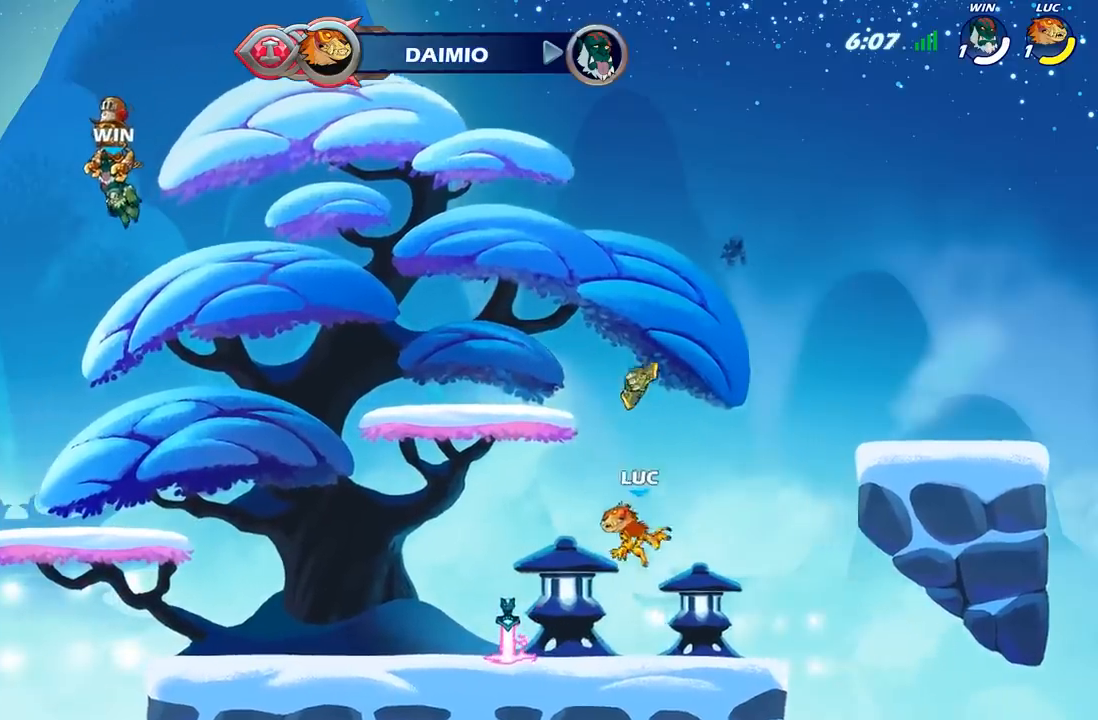
{"buttons": ["A"], "left_stick": "right", "right_stick": "center", "events": [[383, "R1", "down"], [383, "left_stick", "up-right"], [417, "A", "down"], [483, "left_stick", "right"], [500, "R1", "up"]]}
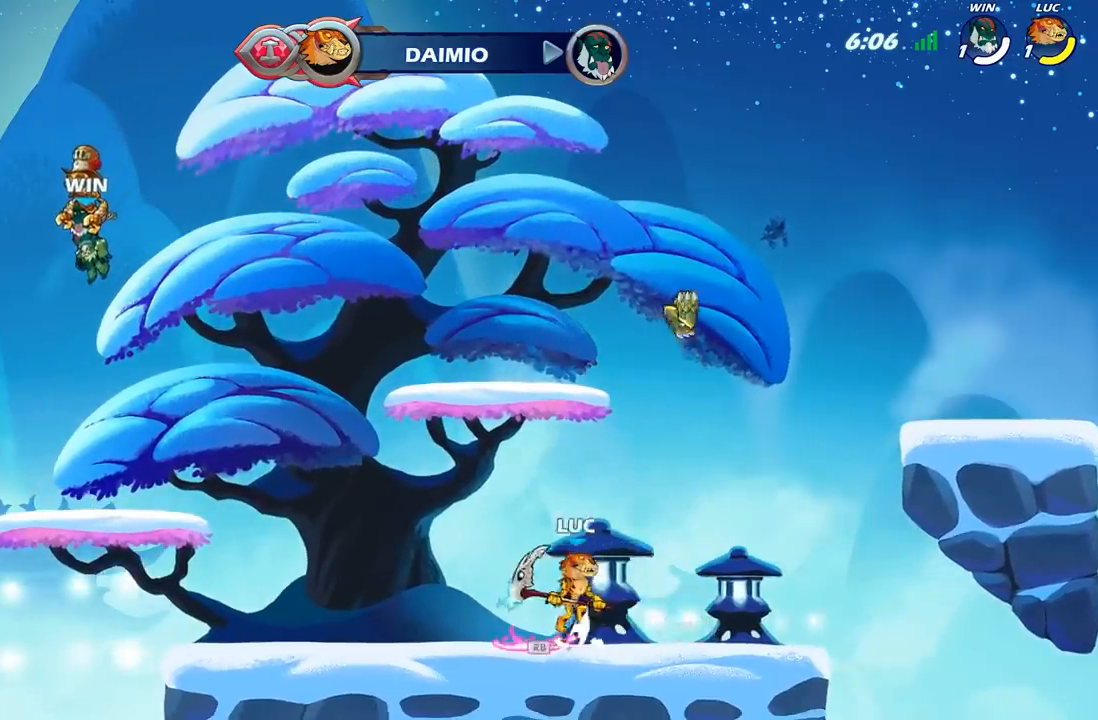
{"buttons": [], "left_stick": "center", "right_stick": "center", "events": [[33, "A", "up"], [117, "A", "down"], [200, "A", "up"], [233, "left_stick", "center"], [333, "left_stick", "down-right"], [400, "R1", "down"], [483, "R1", "up"], [500, "left_stick", "center"]]}
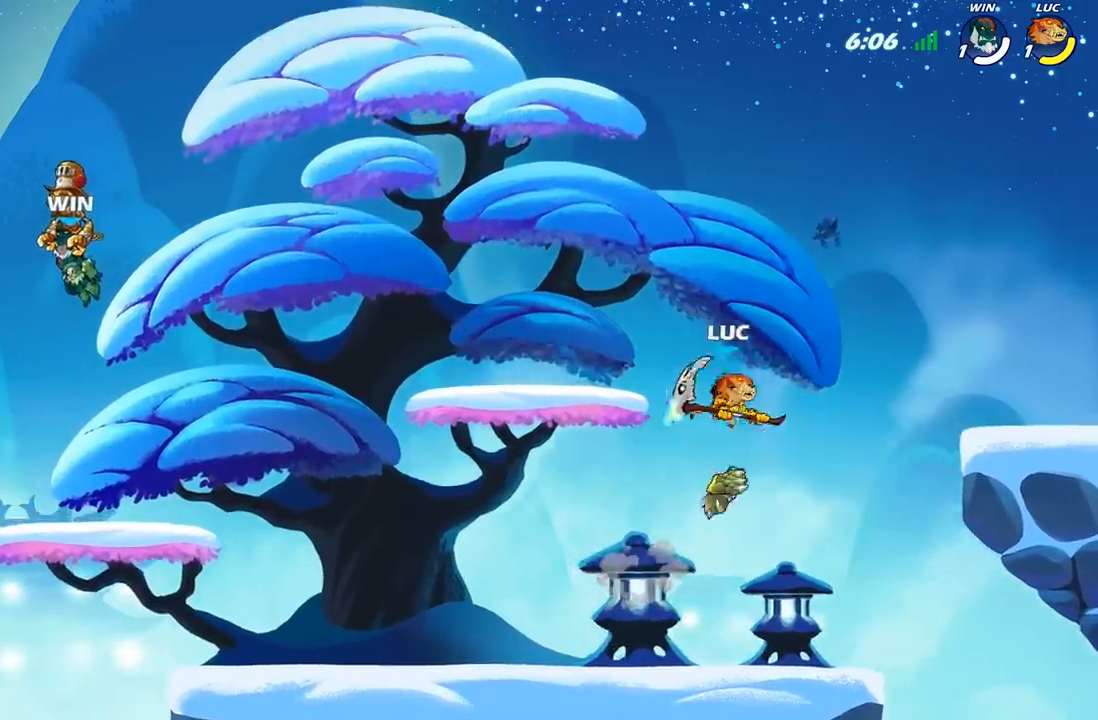
{"buttons": [], "left_stick": "down-left", "right_stick": "center", "events": [[350, "left_stick", "down-left"]]}
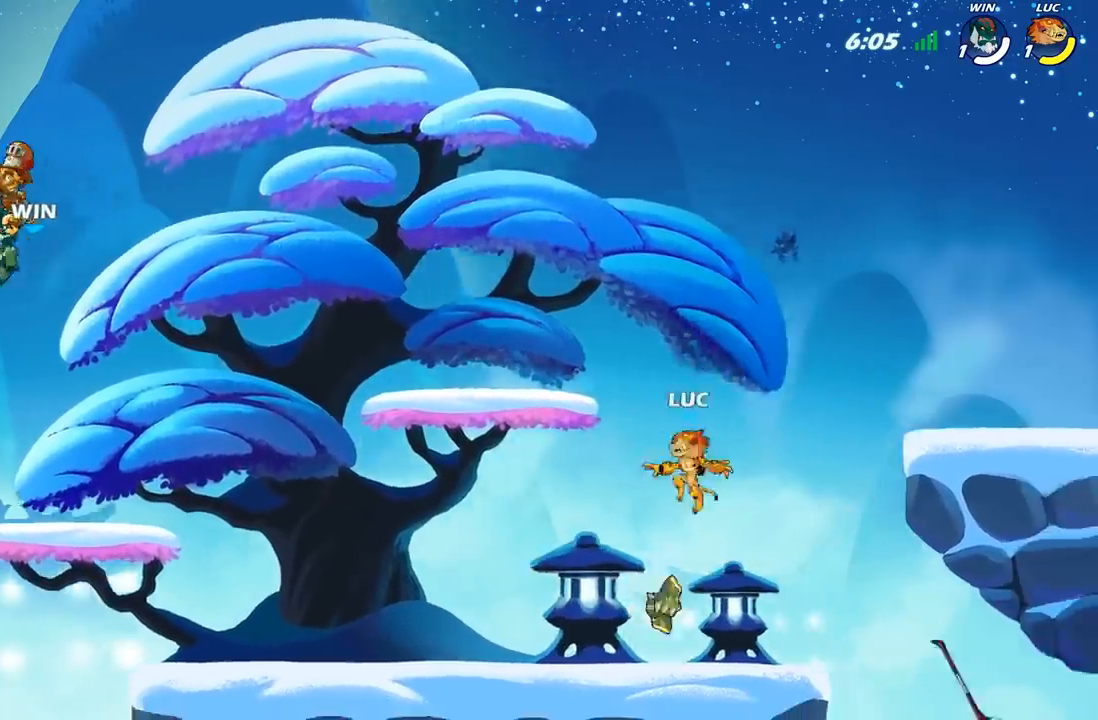
{"buttons": [], "left_stick": "up-left", "right_stick": "center", "events": [[133, "R1", "down"], [200, "left_stick", "up-left"], [233, "R1", "up"], [283, "A", "down"], [383, "A", "up"]]}
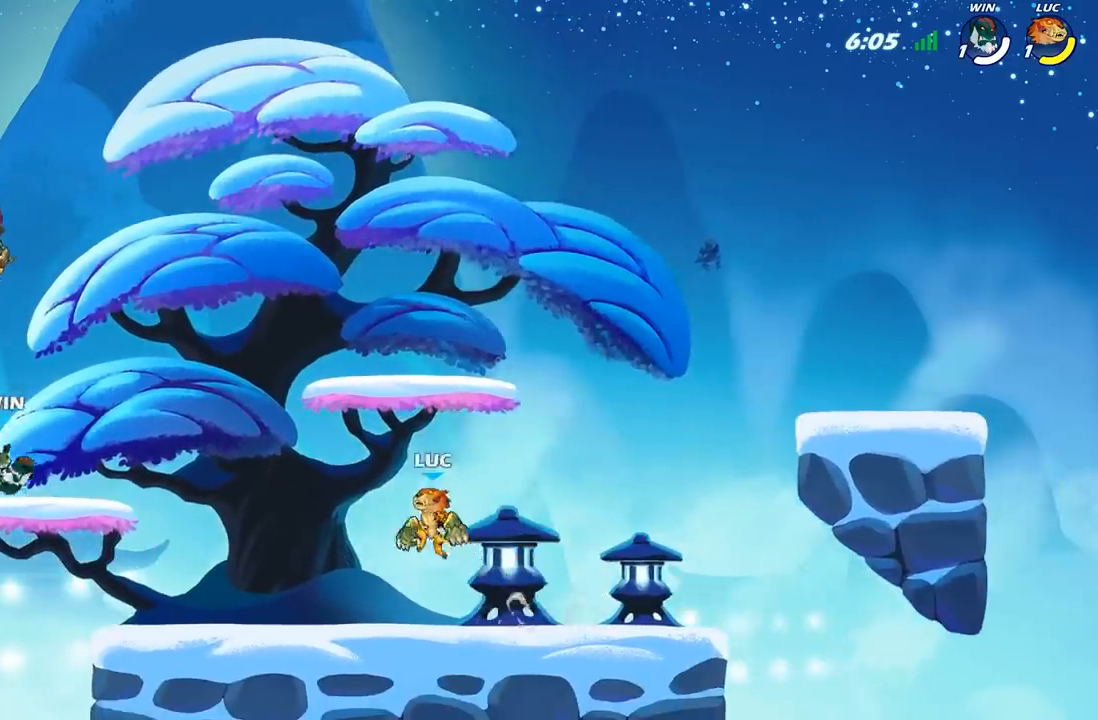
{"buttons": ["A", "R2"], "left_stick": "right", "right_stick": "center", "events": [[33, "left_stick", "down-left"], [167, "left_stick", "down-right"], [383, "left_stick", "right"], [400, "R2", "down"], [433, "A", "down"]]}
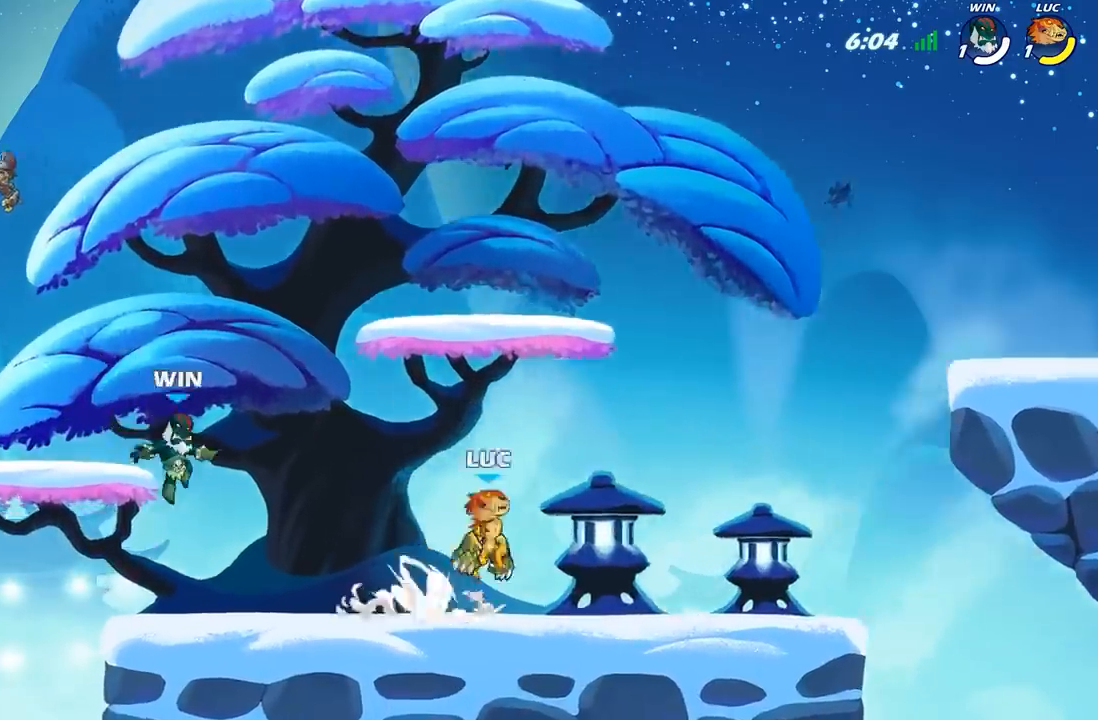
{"buttons": ["X"], "left_stick": "left", "right_stick": "center", "events": [[50, "A", "up"], [67, "R2", "up"], [117, "left_stick", "down"], [183, "left_stick", "down-left"], [317, "left_stick", "left"], [400, "R2", "down"], [467, "X", "down"], [483, "R2", "up"]]}
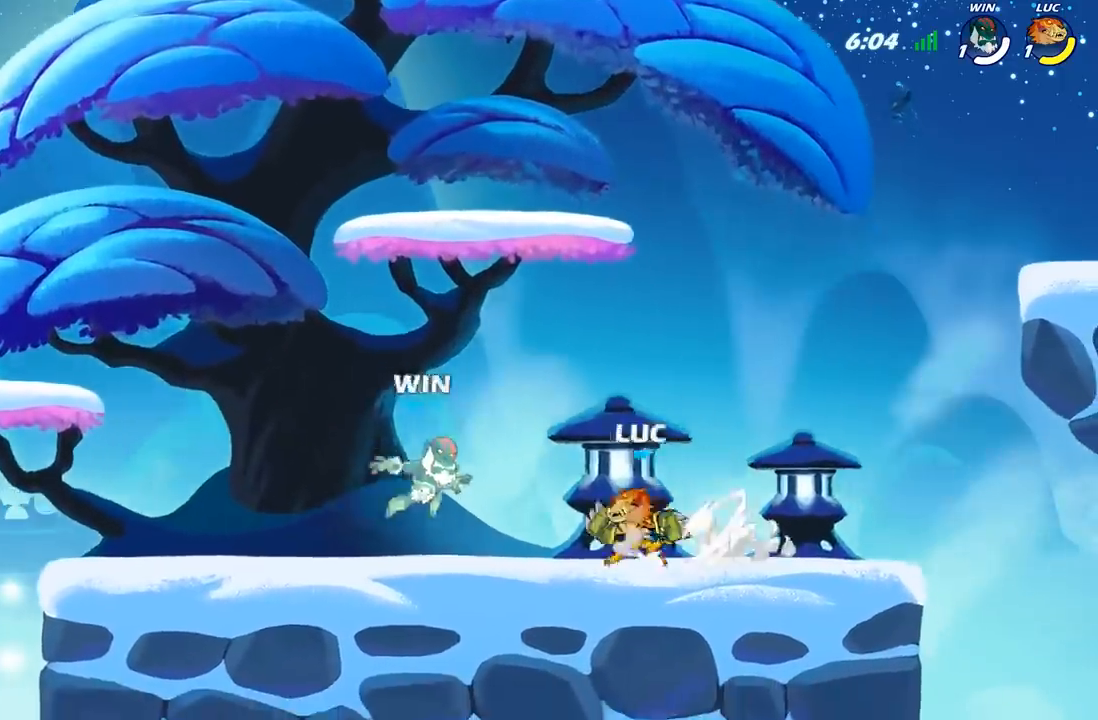
{"buttons": [], "left_stick": "left", "right_stick": "center", "events": [[83, "X", "up"], [133, "left_stick", "center"], [317, "left_stick", "left"]]}
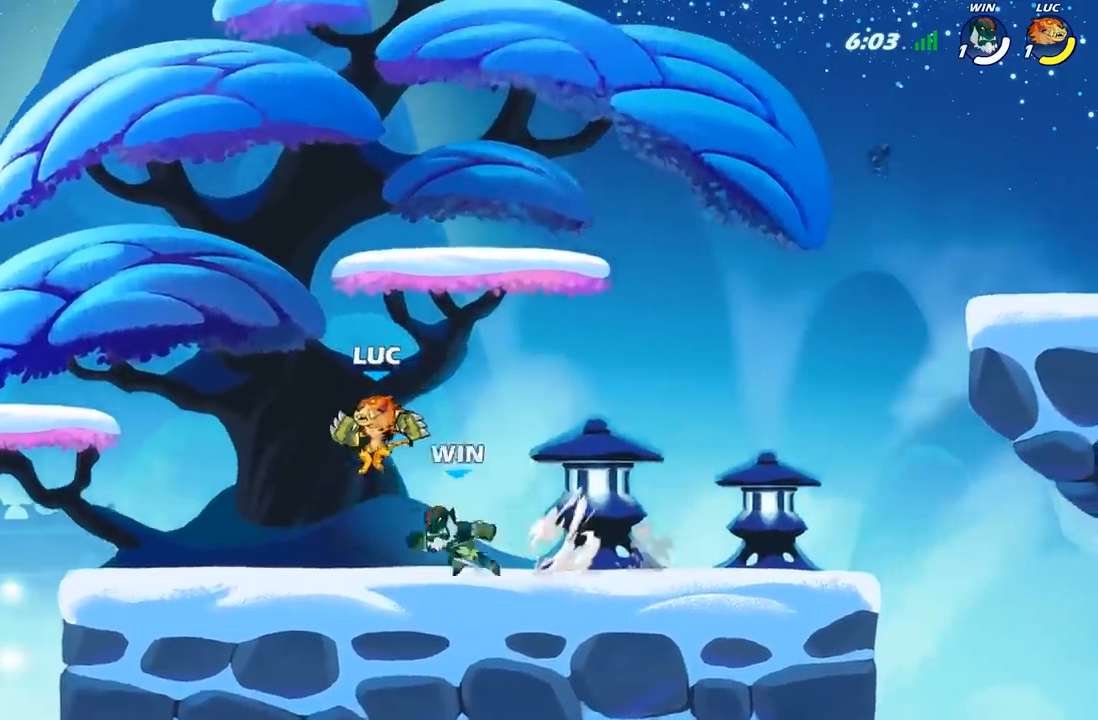
{"buttons": [], "left_stick": "down", "right_stick": "center", "events": [[100, "A", "down"], [233, "A", "up"], [383, "left_stick", "down"]]}